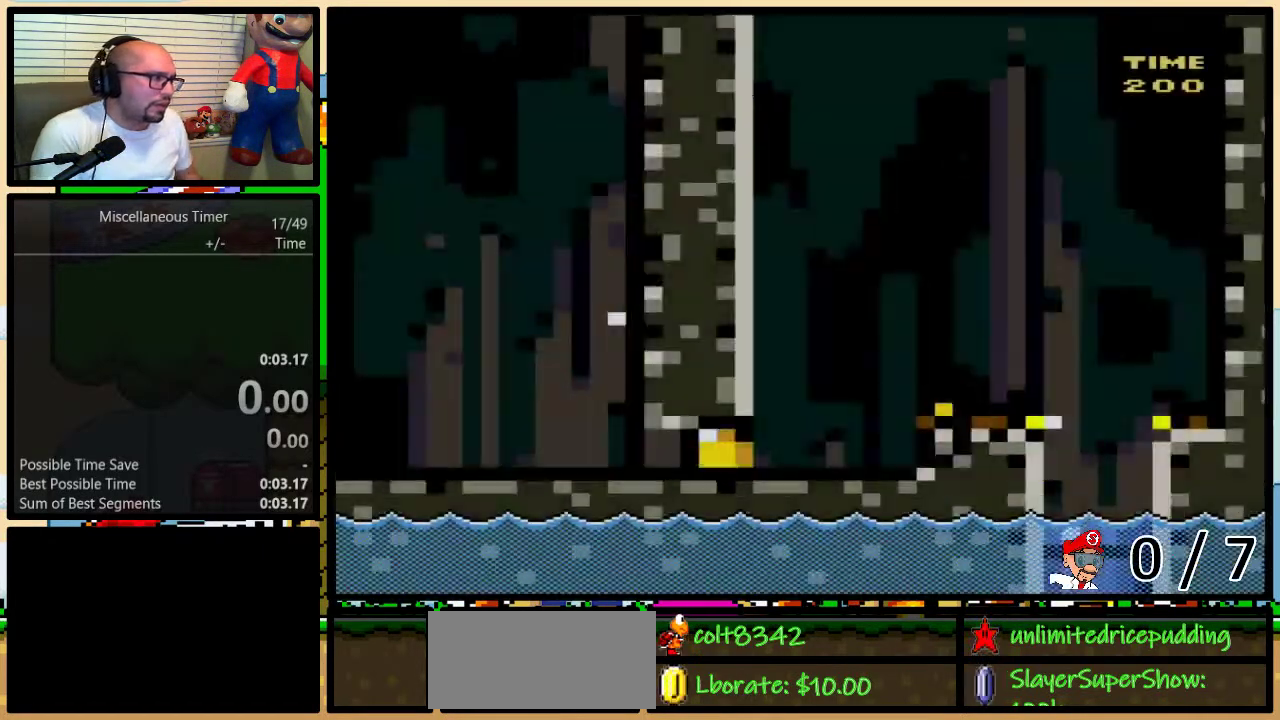
Gameplay with a controller (Nintendo layout); each line is a JSON object with the inputs held at the frame after it. "events" lists button and stick changes between this image and that frame as [ms after this image, input, new state], when the widget could be followed in between. Not read: L1 L3 R1 R3 SELECT.
{"buttons": ["X", "DPAD_RIGHT"], "events": [[17, "DPAD_RIGHT", "down"], [183, "X", "down"], [333, "X", "up"], [433, "X", "down"]]}
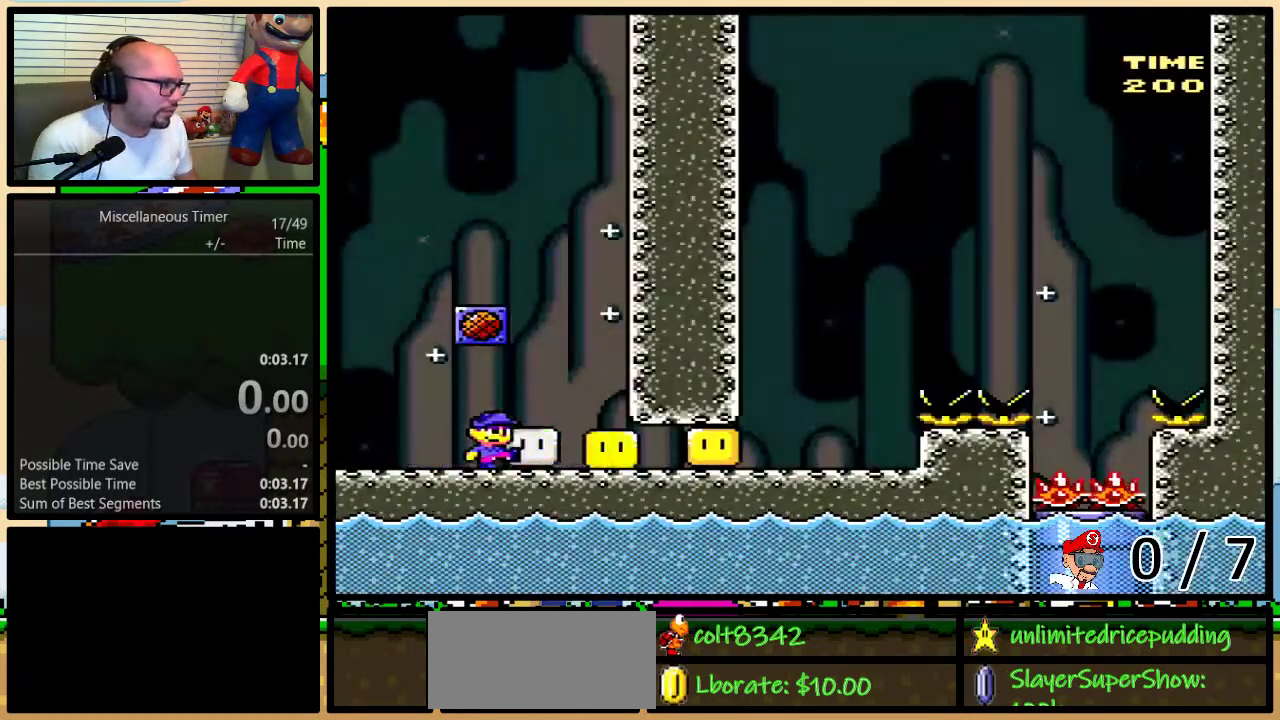
{"buttons": ["X"], "events": [[350, "DPAD_RIGHT", "up"], [400, "X", "up"], [483, "X", "down"]]}
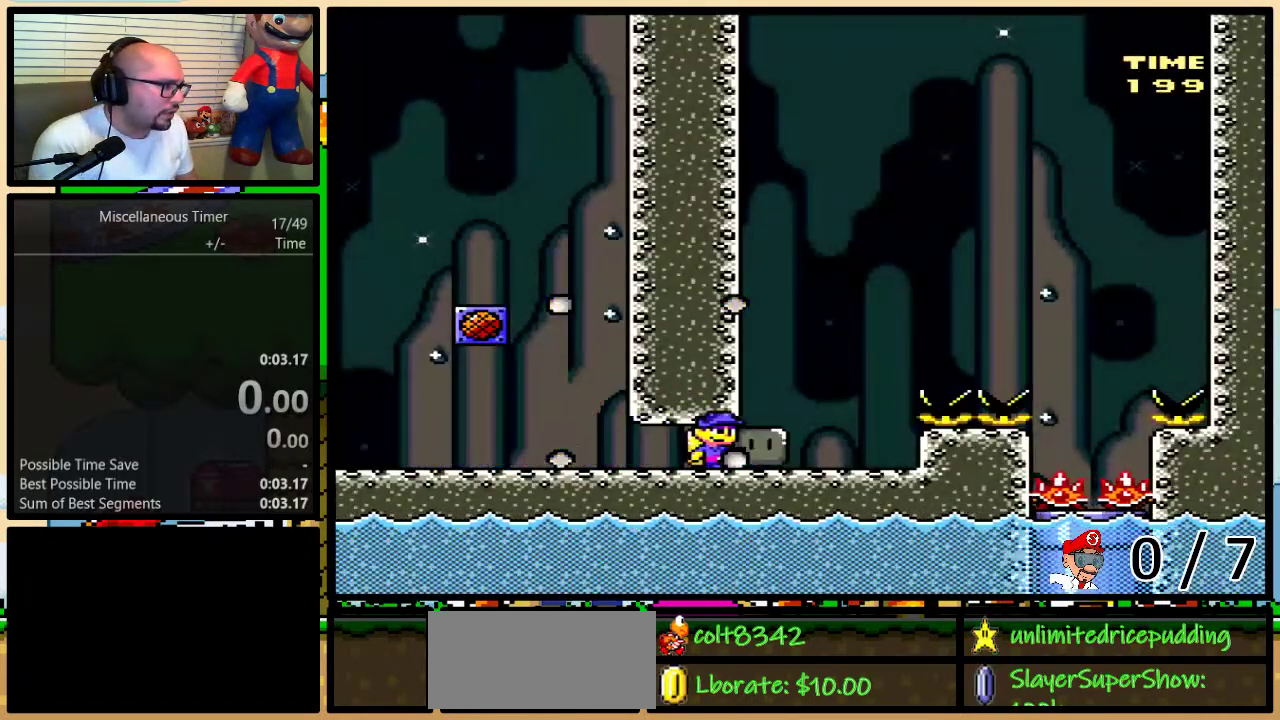
{"buttons": ["X"], "events": [[83, "DPAD_RIGHT", "down"], [83, "DPAD_UP", "down"], [183, "A", "down"], [433, "DPAD_RIGHT", "up"], [433, "DPAD_UP", "up"], [483, "A", "up"]]}
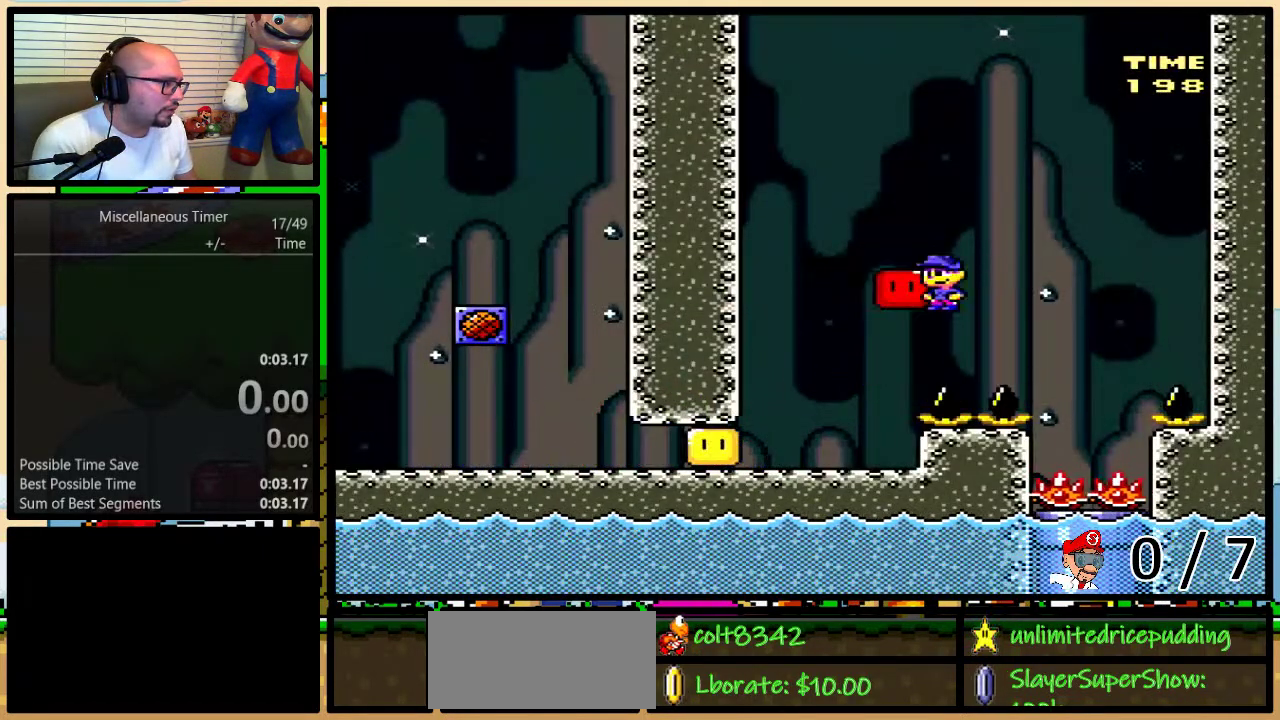
{"buttons": ["X", "DPAD_RIGHT"], "events": [[283, "DPAD_RIGHT", "down"]]}
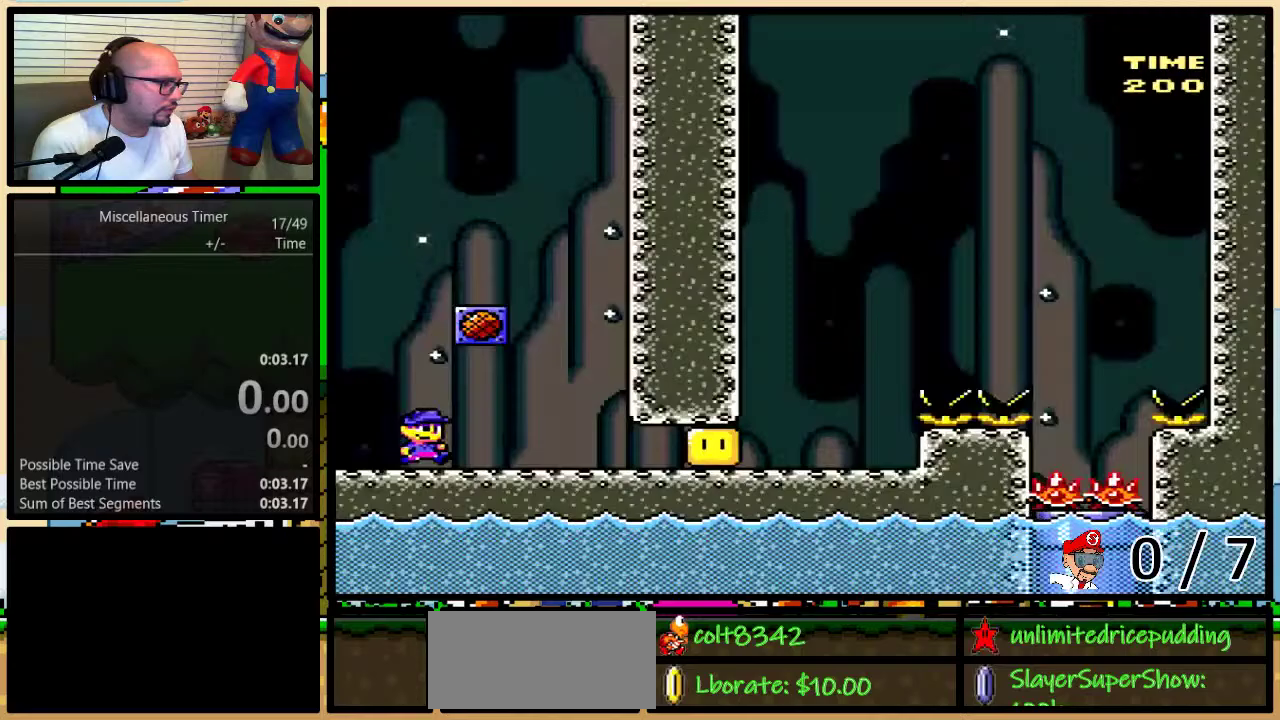
{"buttons": ["X", "DPAD_RIGHT"], "events": [[217, "X", "up"], [333, "X", "down"]]}
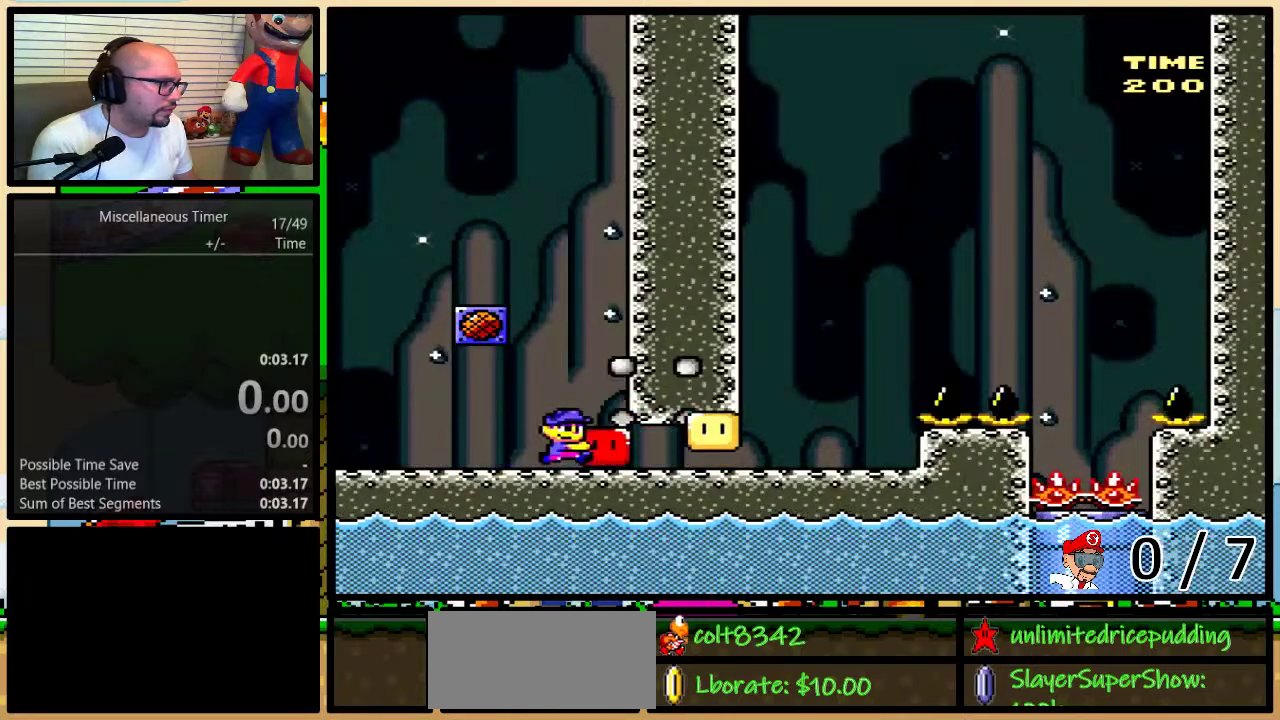
{"buttons": ["A", "X", "DPAD_UP", "DPAD_RIGHT"], "events": [[217, "DPAD_RIGHT", "up"], [250, "X", "up"], [300, "X", "down"], [400, "DPAD_RIGHT", "down"], [400, "DPAD_UP", "down"], [483, "A", "down"]]}
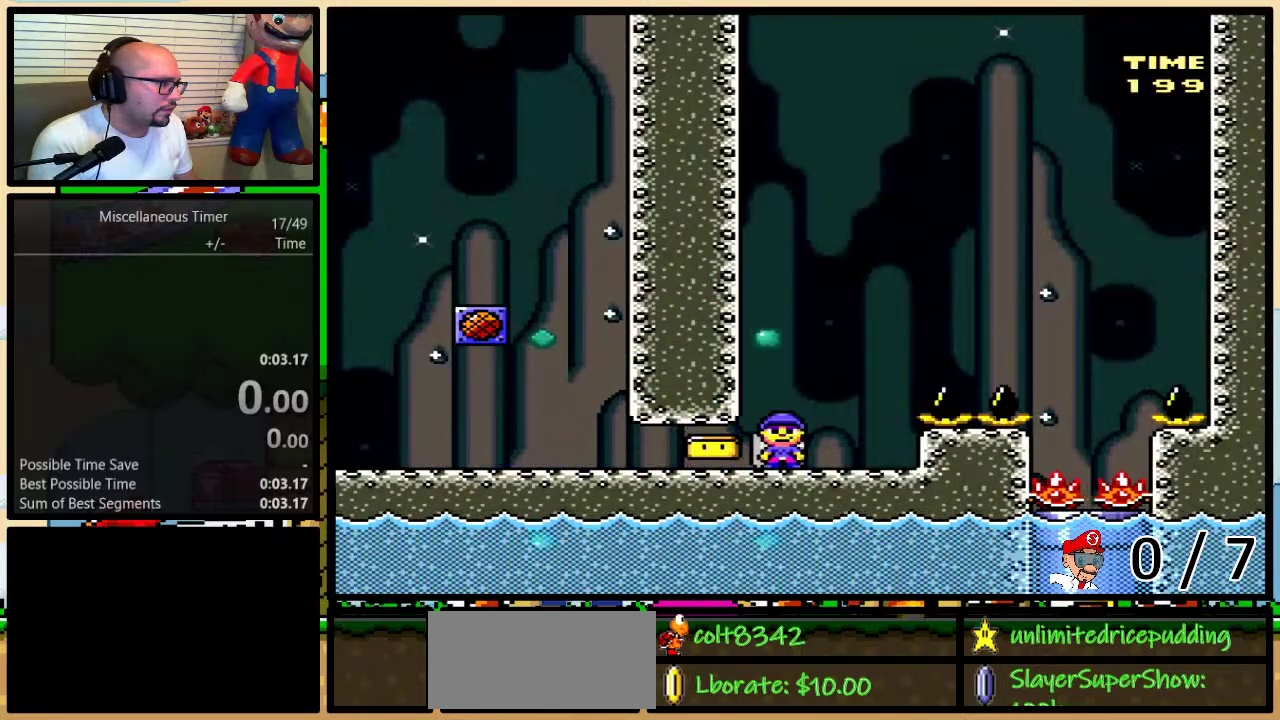
{"buttons": ["X"], "events": [[267, "DPAD_UP", "up"], [300, "DPAD_RIGHT", "up"], [333, "A", "up"]]}
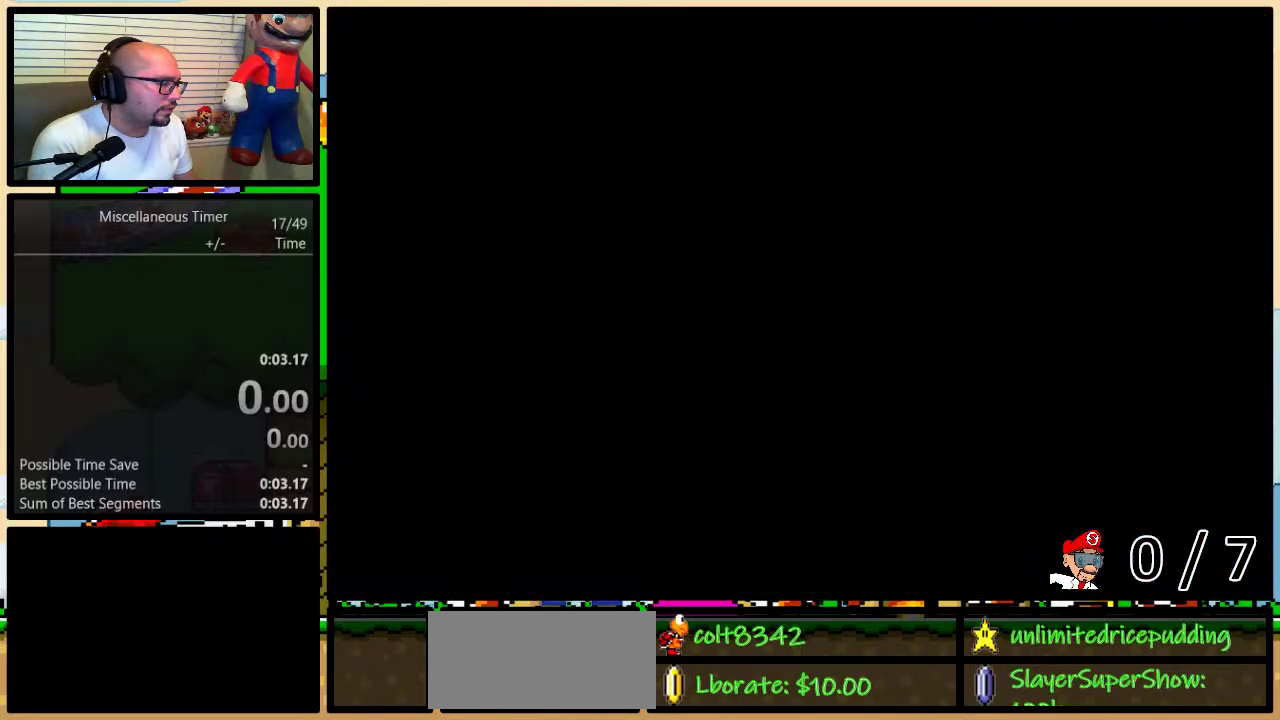
{"buttons": ["X", "DPAD_RIGHT"], "events": [[117, "DPAD_RIGHT", "down"]]}
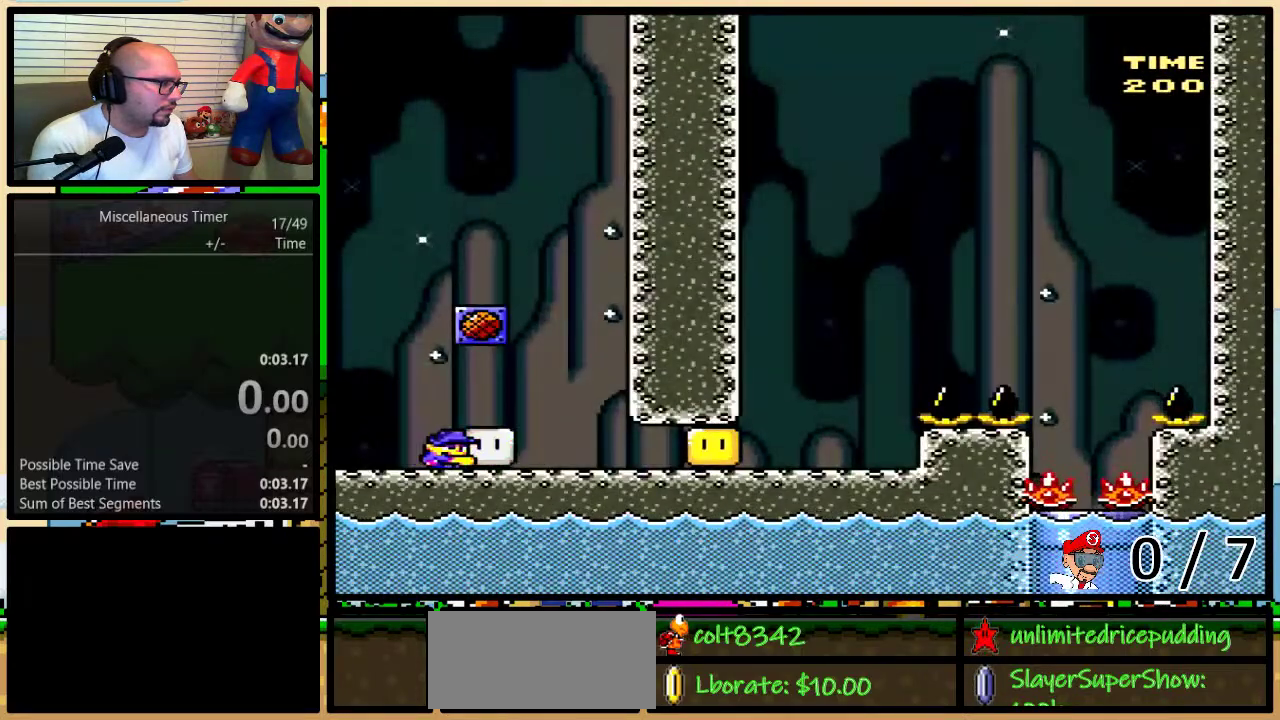
{"buttons": ["X", "DPAD_RIGHT"], "events": [[33, "X", "up"], [117, "X", "down"]]}
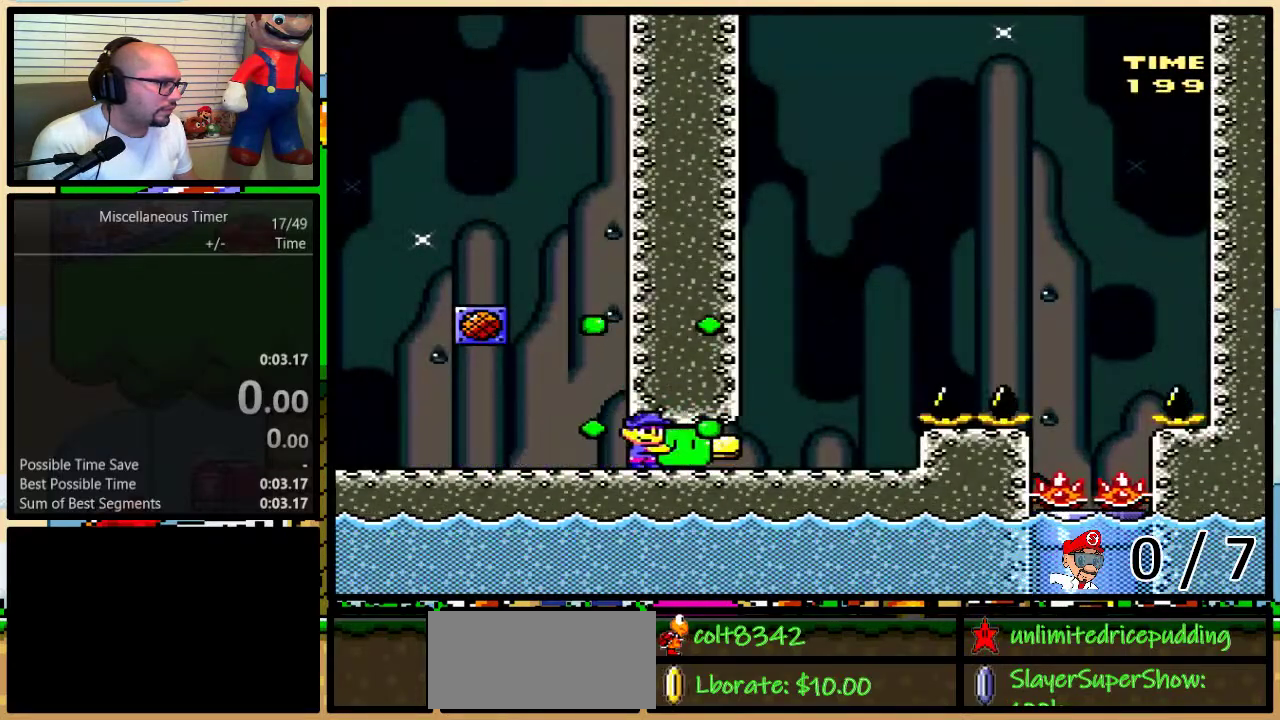
{"buttons": ["A", "X", "DPAD_UP", "DPAD_RIGHT"], "events": [[17, "DPAD_RIGHT", "up"], [83, "X", "up"], [183, "X", "down"], [250, "DPAD_RIGHT", "down"], [250, "DPAD_UP", "down"], [400, "A", "down"]]}
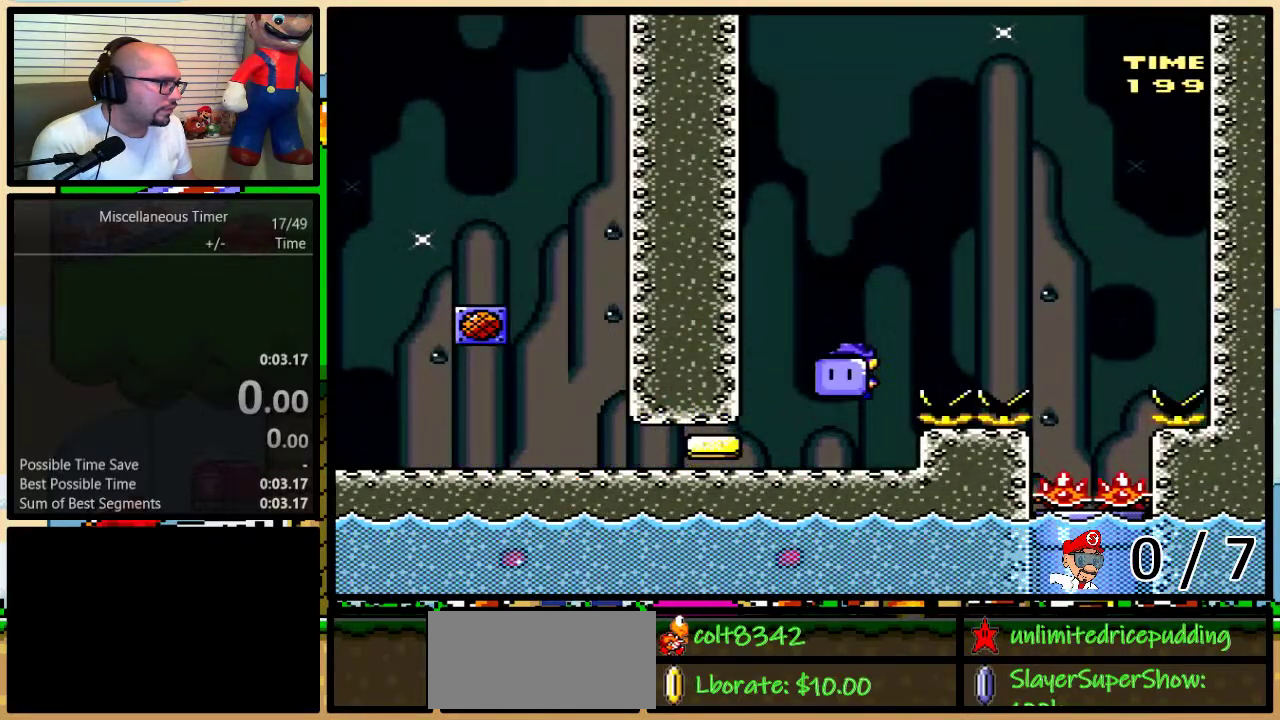
{"buttons": ["X", "DPAD_RIGHT"], "events": [[150, "DPAD_RIGHT", "up"], [150, "DPAD_UP", "up"], [183, "A", "up"], [483, "DPAD_RIGHT", "down"]]}
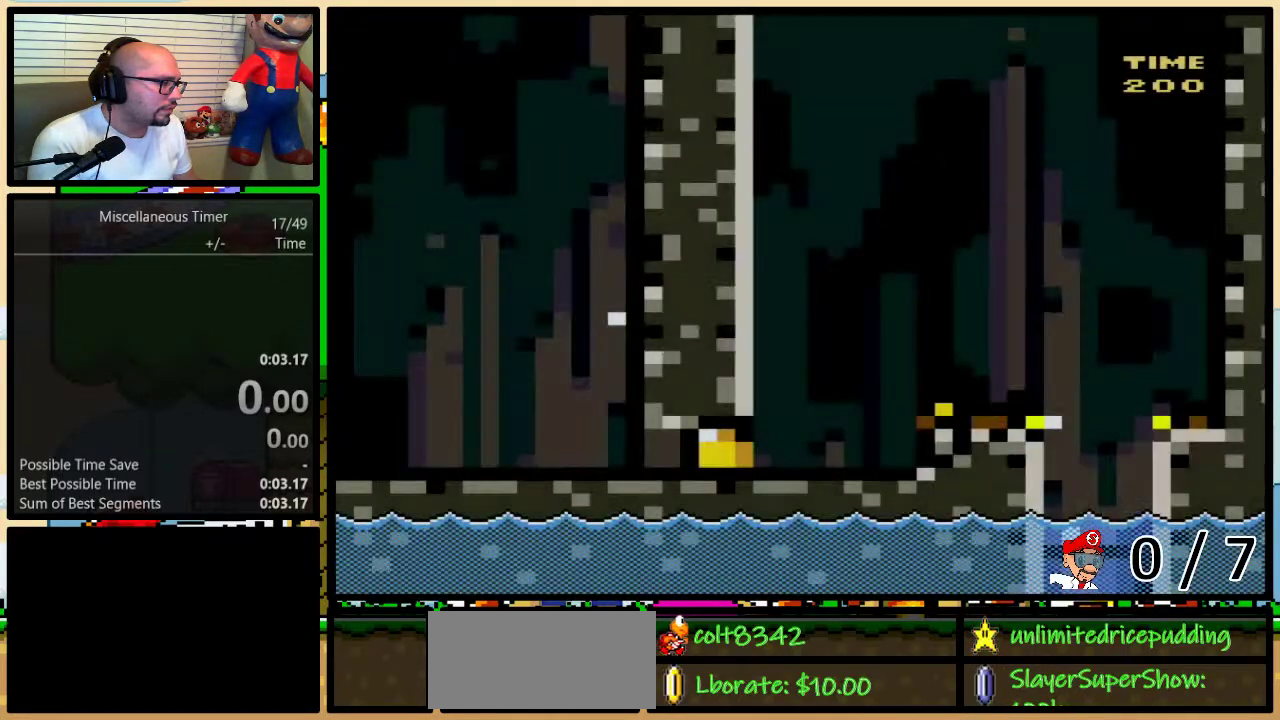
{"buttons": ["X", "DPAD_RIGHT"], "events": [[400, "X", "up"], [483, "X", "down"]]}
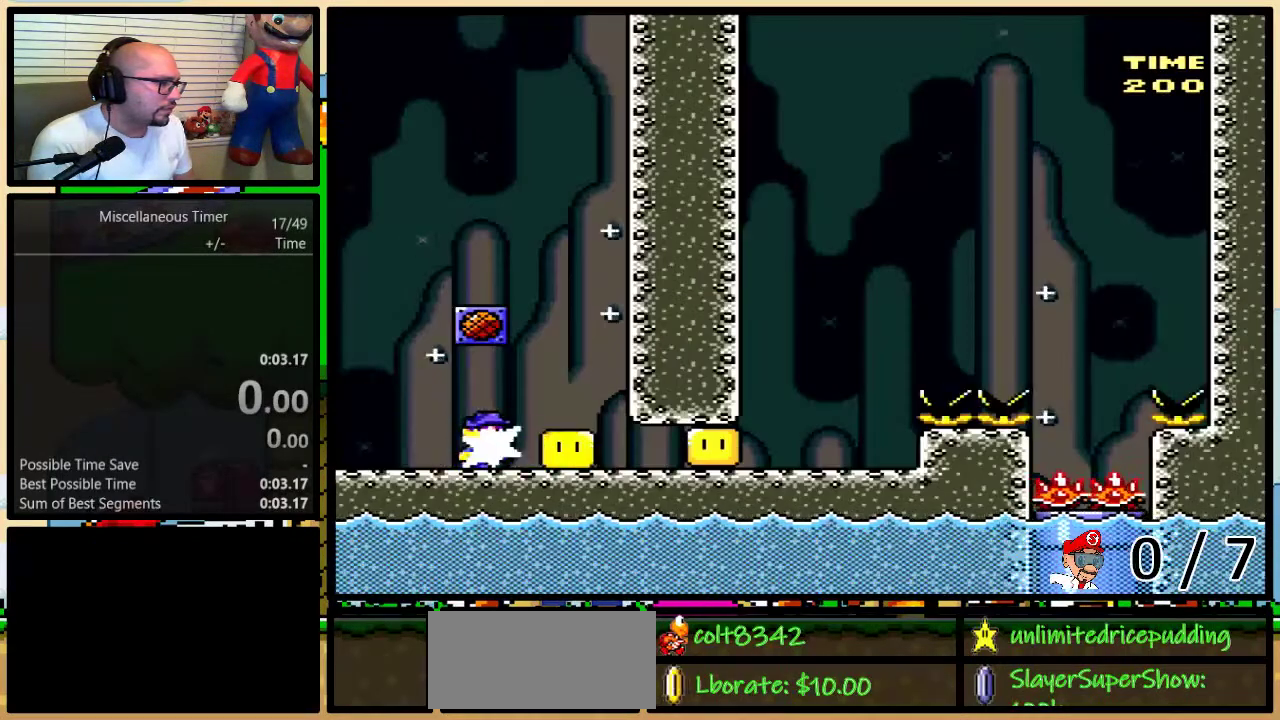
{"buttons": ["X"], "events": [[400, "DPAD_RIGHT", "up"], [433, "X", "up"], [483, "X", "down"]]}
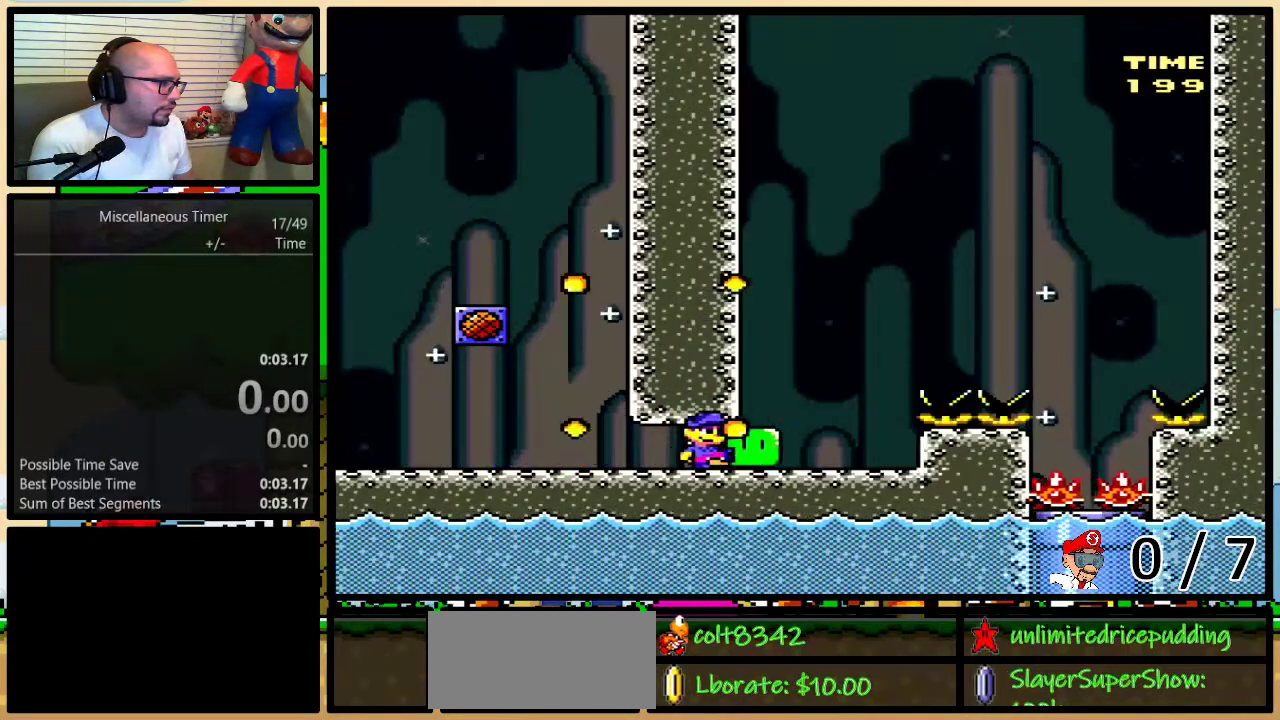
{"buttons": ["A", "X", "DPAD_RIGHT"], "events": [[50, "DPAD_RIGHT", "down"], [50, "DPAD_UP", "down"], [183, "A", "down"], [483, "DPAD_UP", "up"]]}
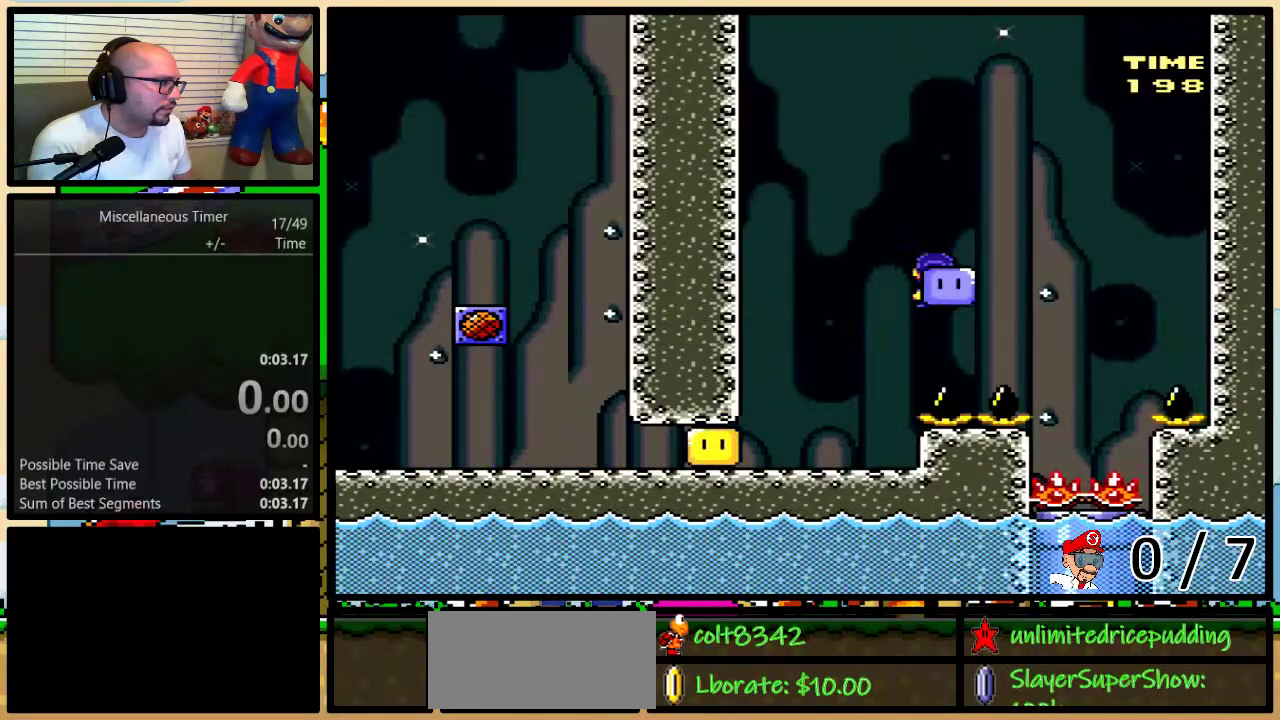
{"buttons": [], "events": [[17, "A", "up"], [50, "DPAD_RIGHT", "up"], [300, "X", "up"]]}